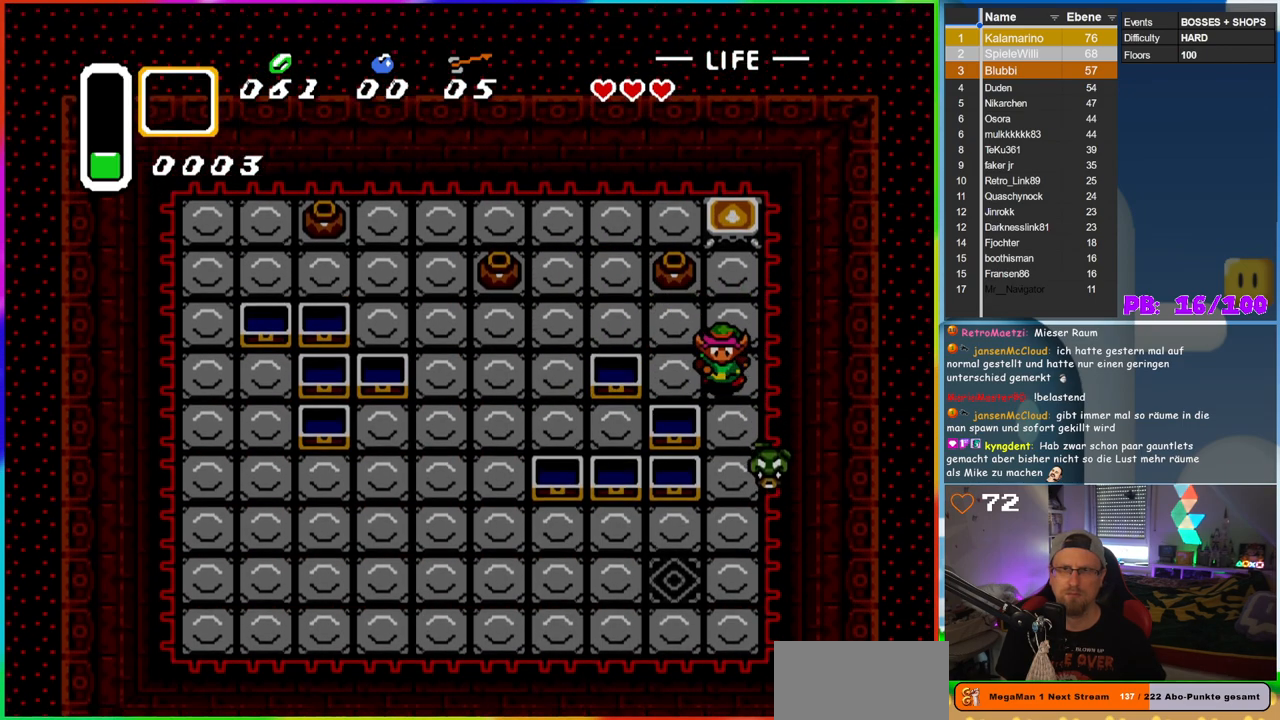
Gameplay with a controller (Nintendo layout); each line is a JSON object with the inputs held at the frame after it (dt_ms = milliseconds from this image to that frame). "events" lists button and stick changes between this image and that frame as [ms after this image, input, new state], when the widget could be followed in between. Not read: L3 R3.
{"dt_ms": 500, "buttons": ["B", "DPAD_DOWN"], "events": [[167, "DPAD_RIGHT", "up"], [417, "B", "down"]]}
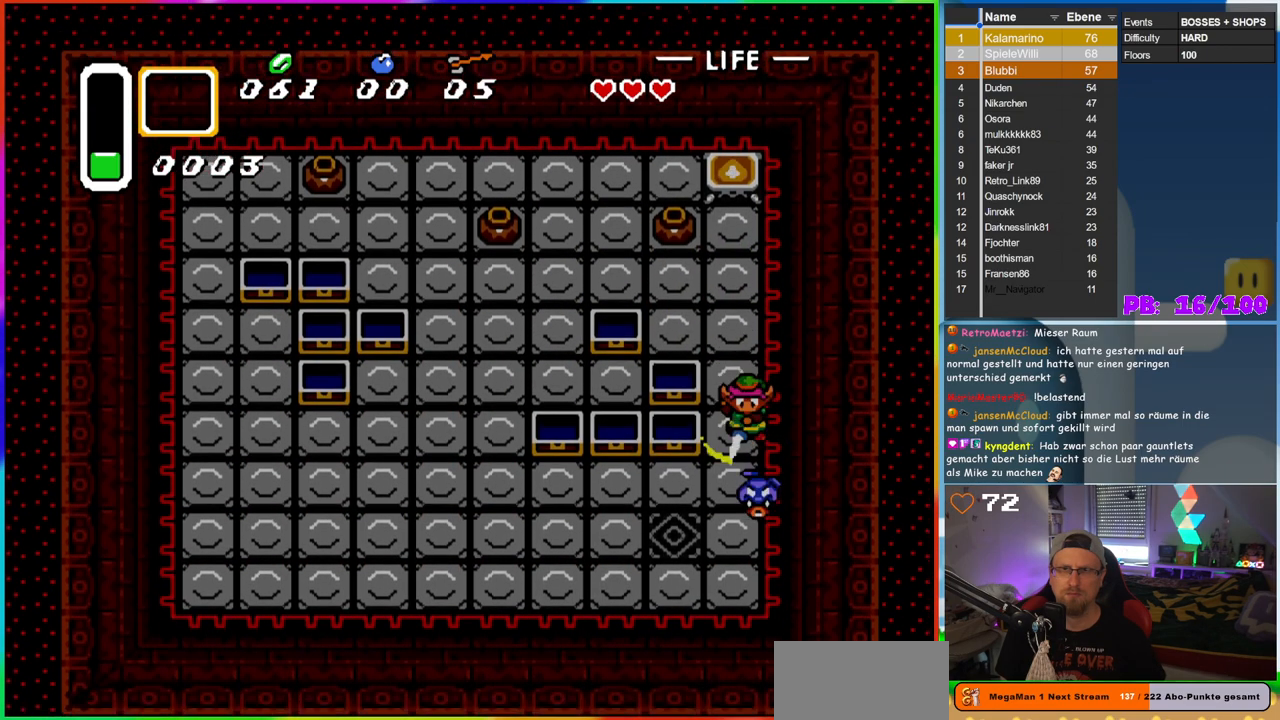
{"dt_ms": 500, "buttons": ["DPAD_UP", "DPAD_LEFT"], "events": [[67, "DPAD_DOWN", "up"], [100, "B", "up"], [133, "DPAD_UP", "down"], [417, "DPAD_LEFT", "down"]]}
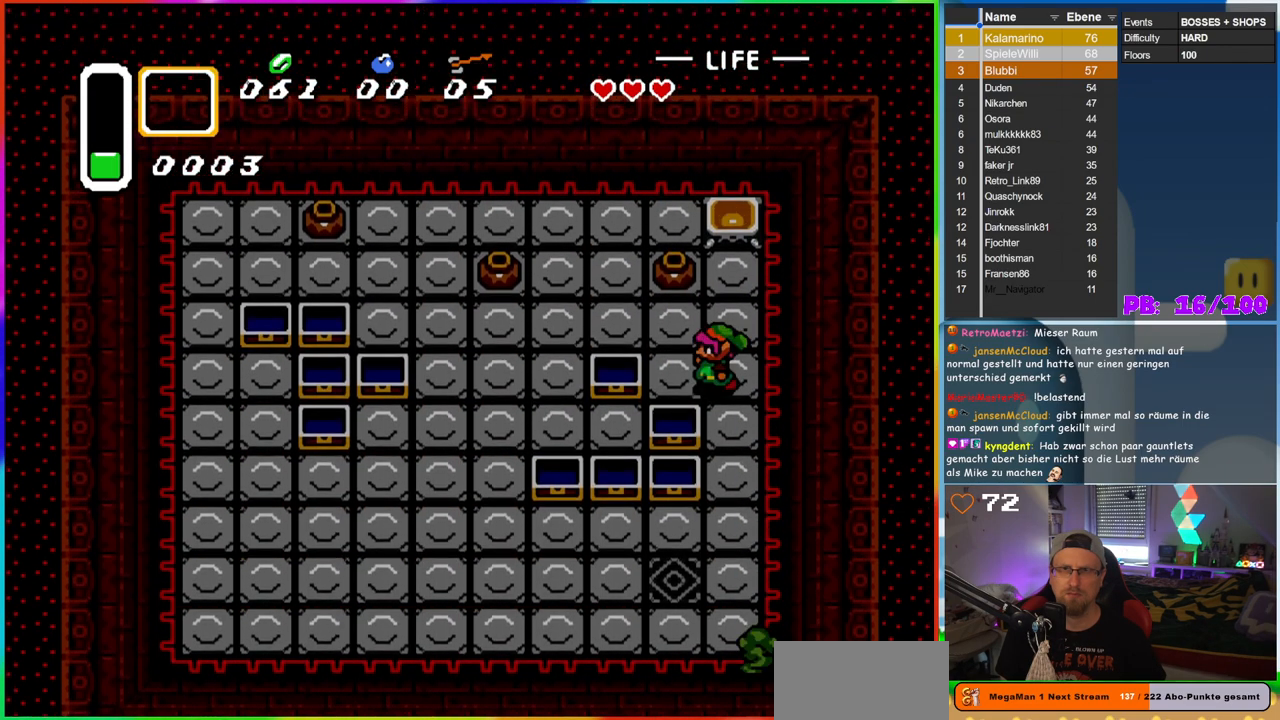
{"dt_ms": 500, "buttons": ["DPAD_DOWN"], "events": [[33, "DPAD_UP", "up"], [67, "DPAD_DOWN", "down"], [67, "DPAD_LEFT", "up"], [83, "DPAD_RIGHT", "down"], [267, "DPAD_RIGHT", "up"]]}
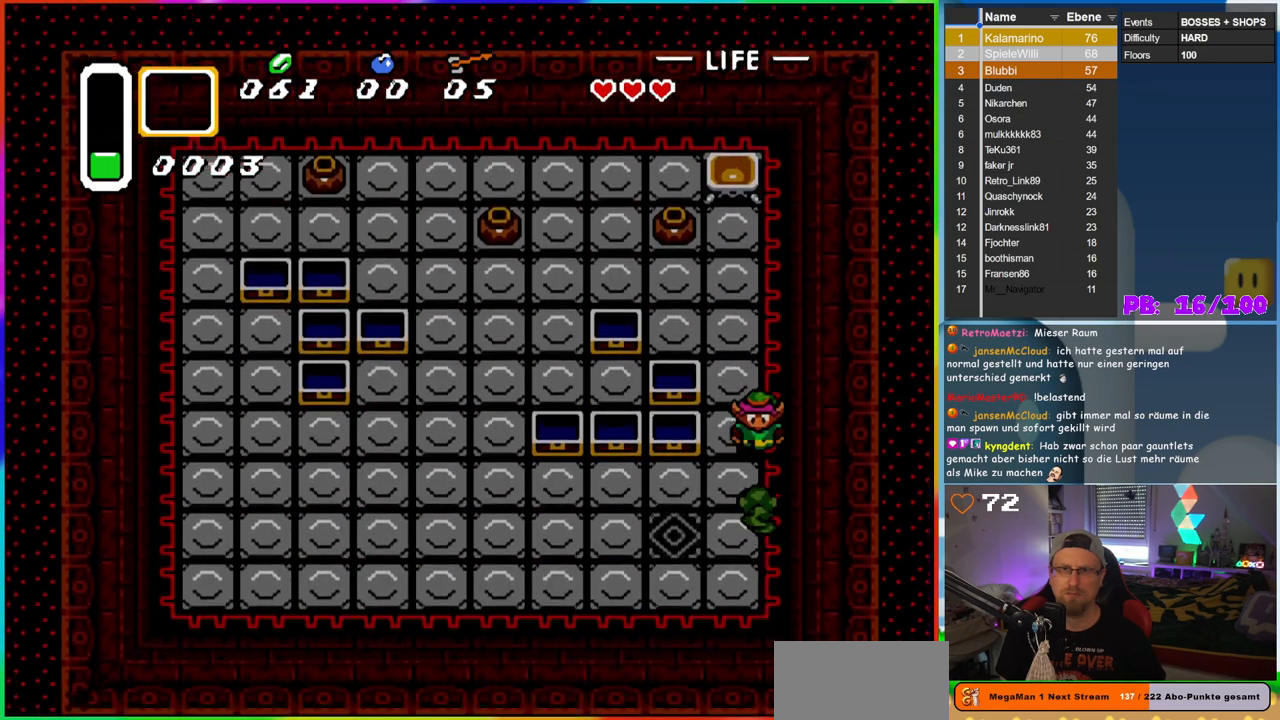
{"dt_ms": 500, "buttons": ["DPAD_UP"], "events": [[67, "B", "down"], [117, "DPAD_DOWN", "up"], [150, "DPAD_UP", "down"], [233, "B", "up"]]}
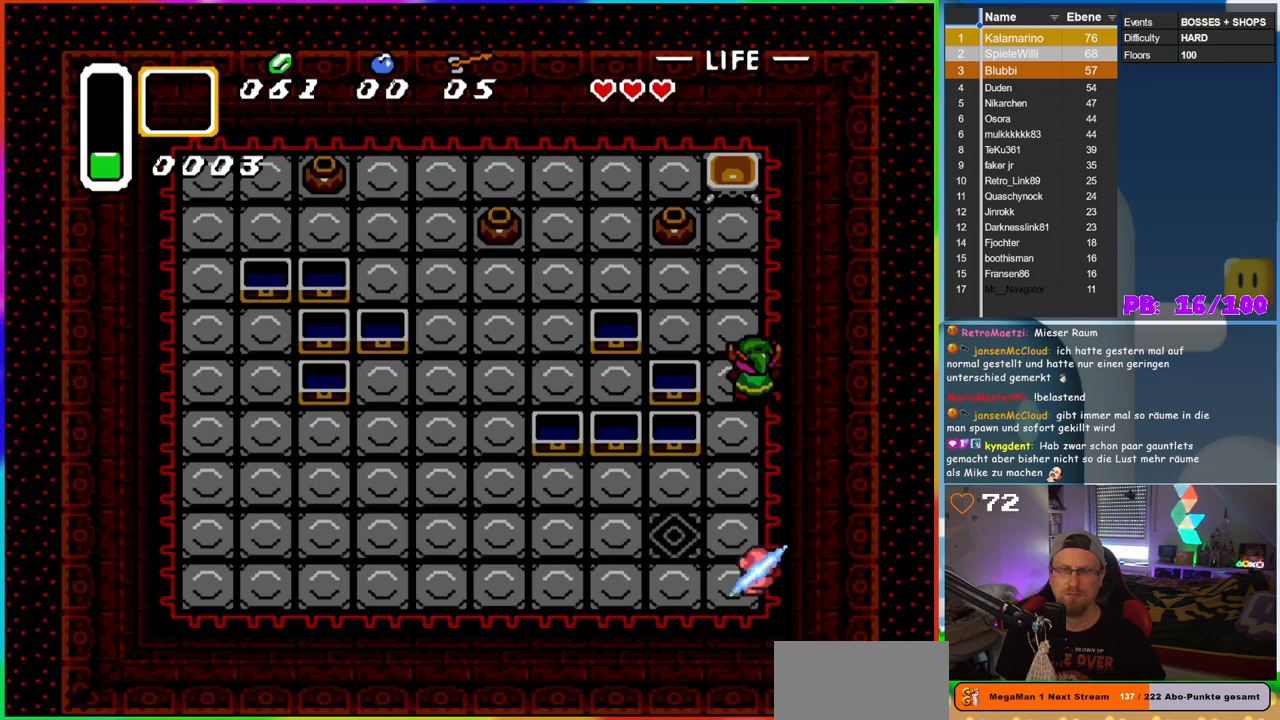
{"dt_ms": 500, "buttons": ["DPAD_UP", "DPAD_LEFT"], "events": [[33, "DPAD_LEFT", "down"]]}
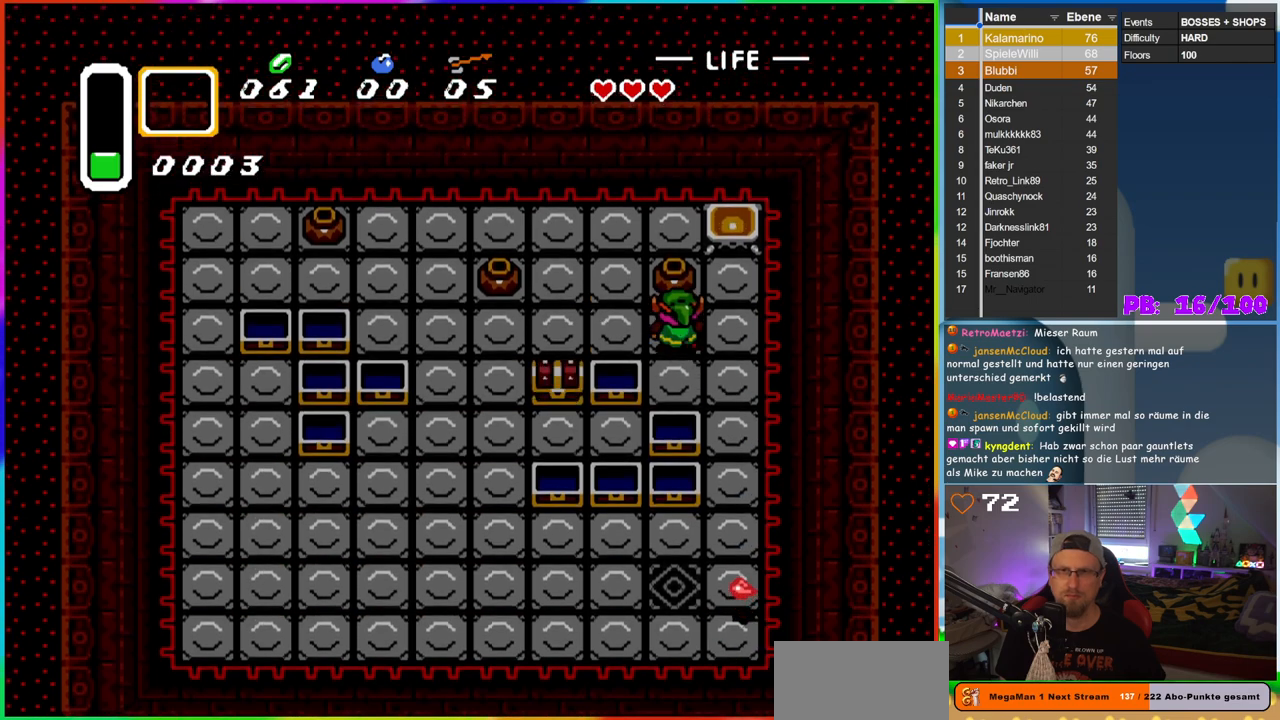
{"dt_ms": 500, "buttons": ["A", "DPAD_UP"], "events": [[17, "DPAD_LEFT", "up"], [67, "A", "down"], [233, "A", "up"], [500, "A", "down"]]}
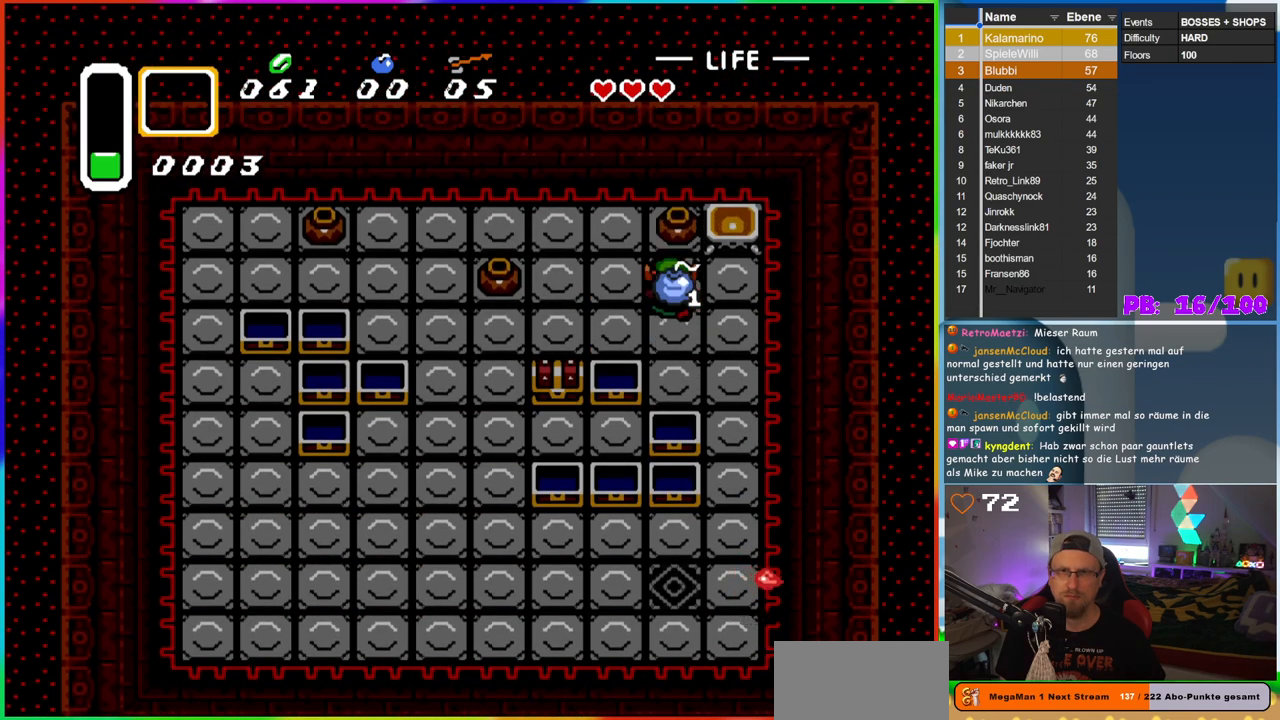
{"dt_ms": 500, "buttons": ["A", "DPAD_LEFT"], "events": [[17, "DPAD_LEFT", "down"], [67, "DPAD_UP", "up"], [100, "A", "up"], [467, "A", "down"]]}
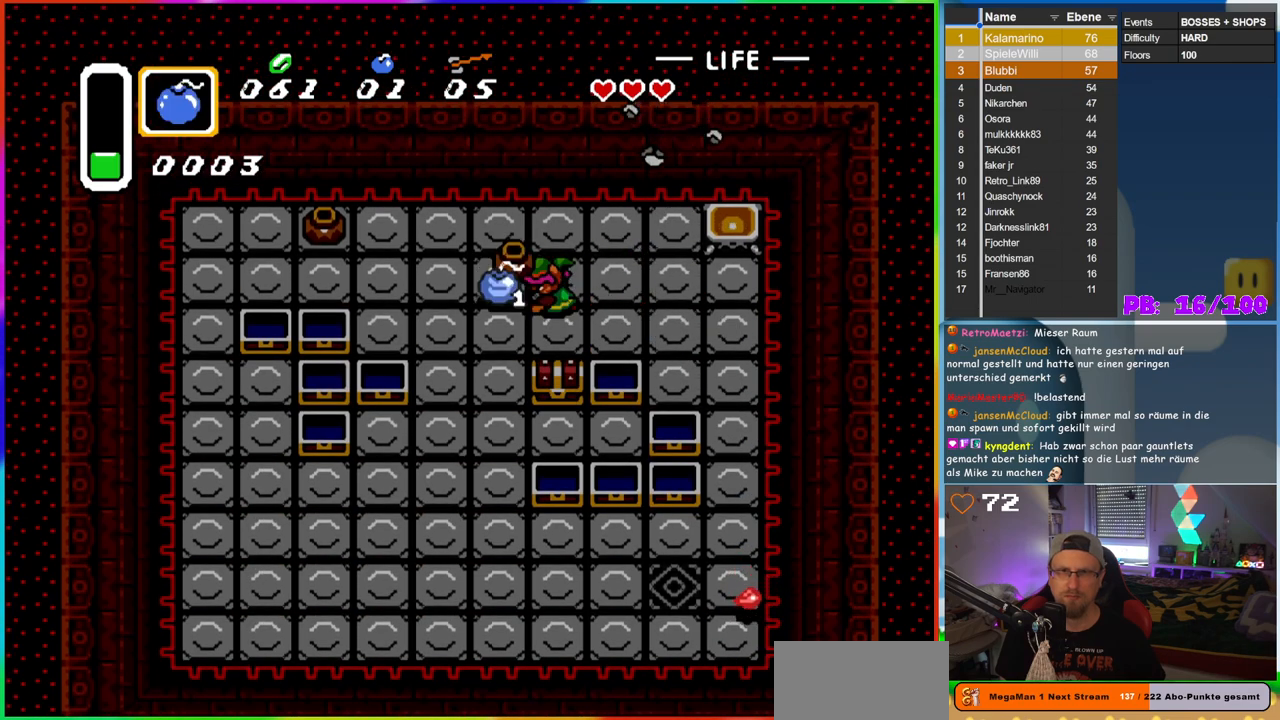
{"dt_ms": 500, "buttons": ["A", "DPAD_LEFT"], "events": [[83, "A", "up"], [433, "A", "down"]]}
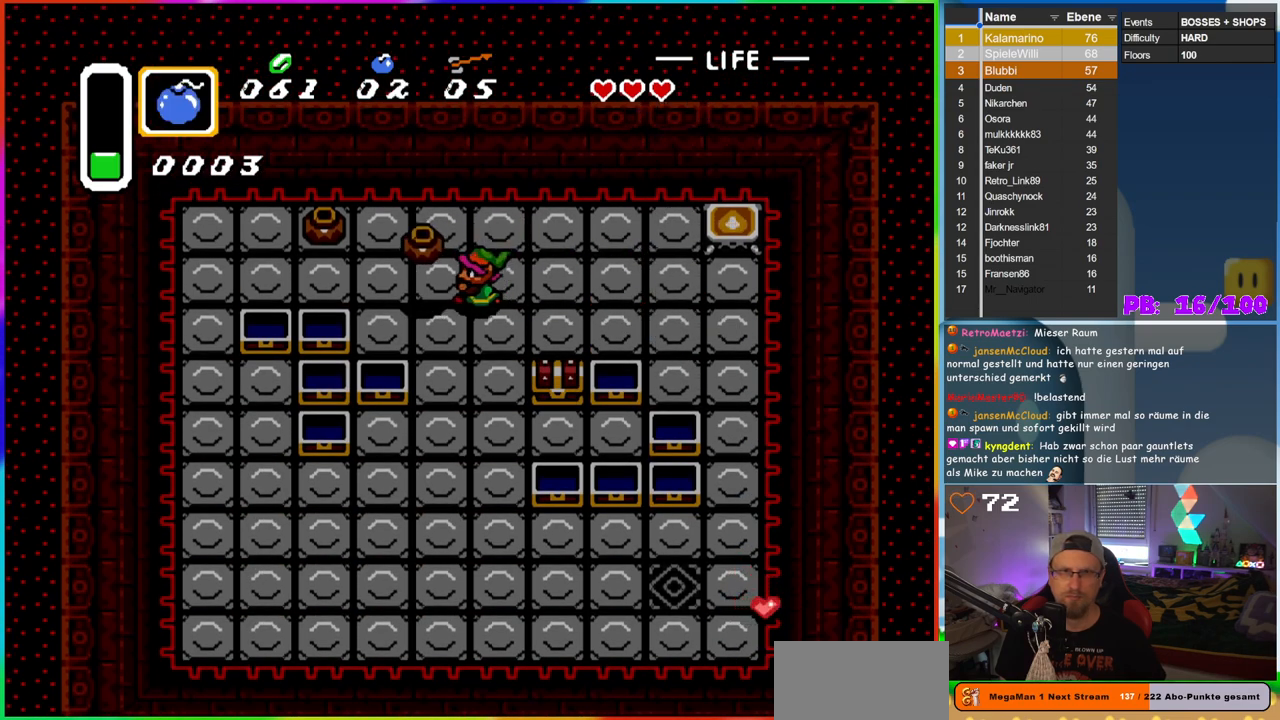
{"dt_ms": 500, "buttons": ["A", "DPAD_LEFT"], "events": [[50, "A", "up"], [117, "DPAD_UP", "down"], [350, "DPAD_UP", "up"], [467, "A", "down"]]}
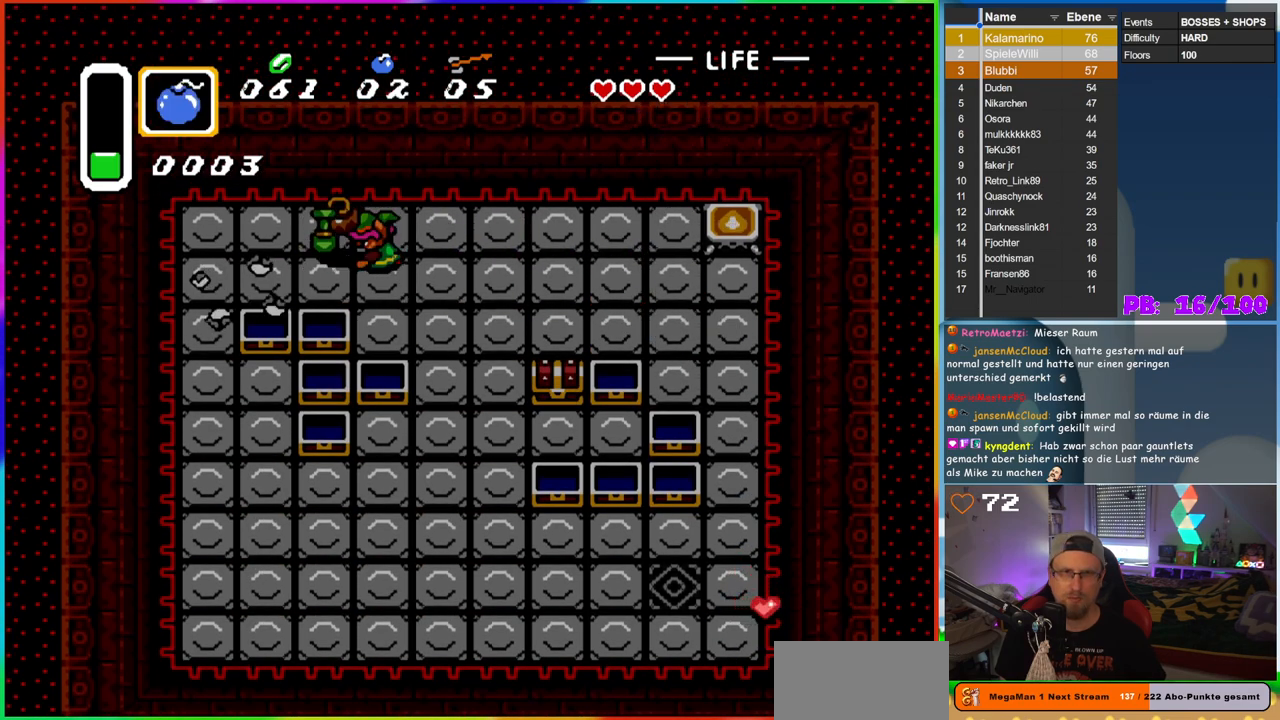
{"dt_ms": 500, "buttons": ["A", "DPAD_LEFT"], "events": [[117, "A", "up"], [417, "A", "down"]]}
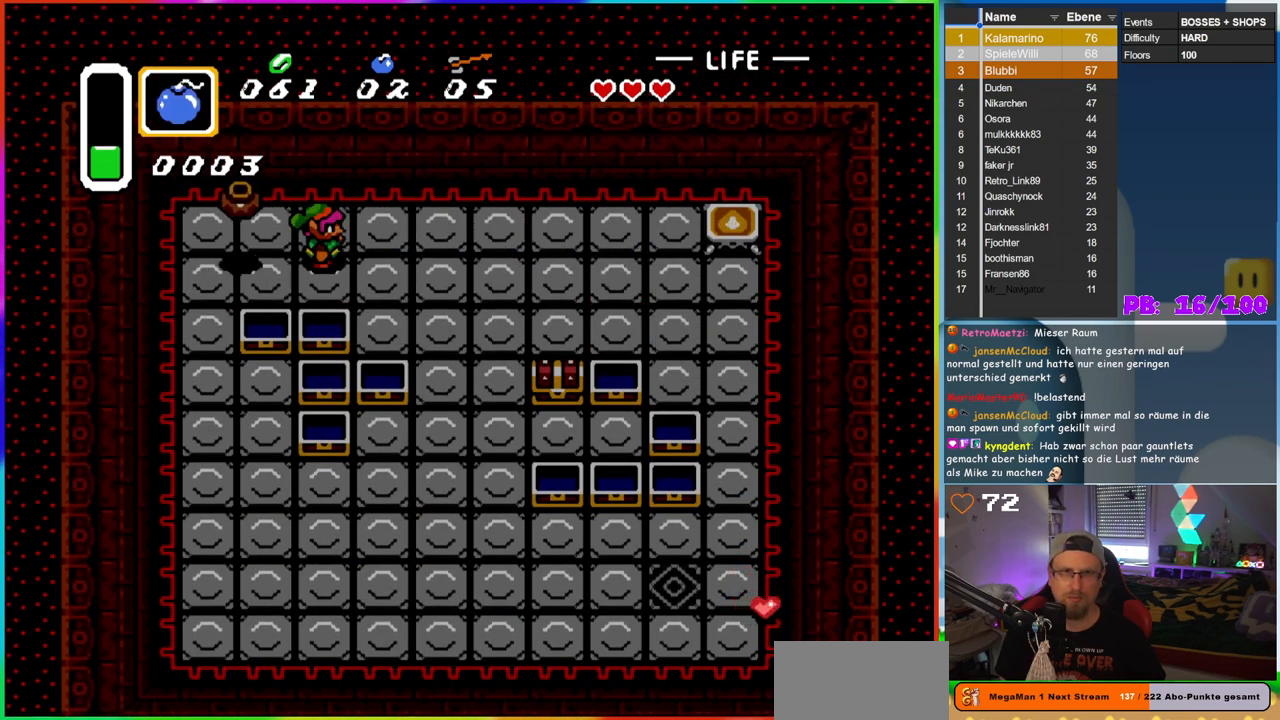
{"dt_ms": 500, "buttons": ["DPAD_DOWN", "DPAD_RIGHT"], "events": [[17, "DPAD_LEFT", "up"], [33, "DPAD_RIGHT", "down"], [50, "A", "up"], [117, "DPAD_DOWN", "down"]]}
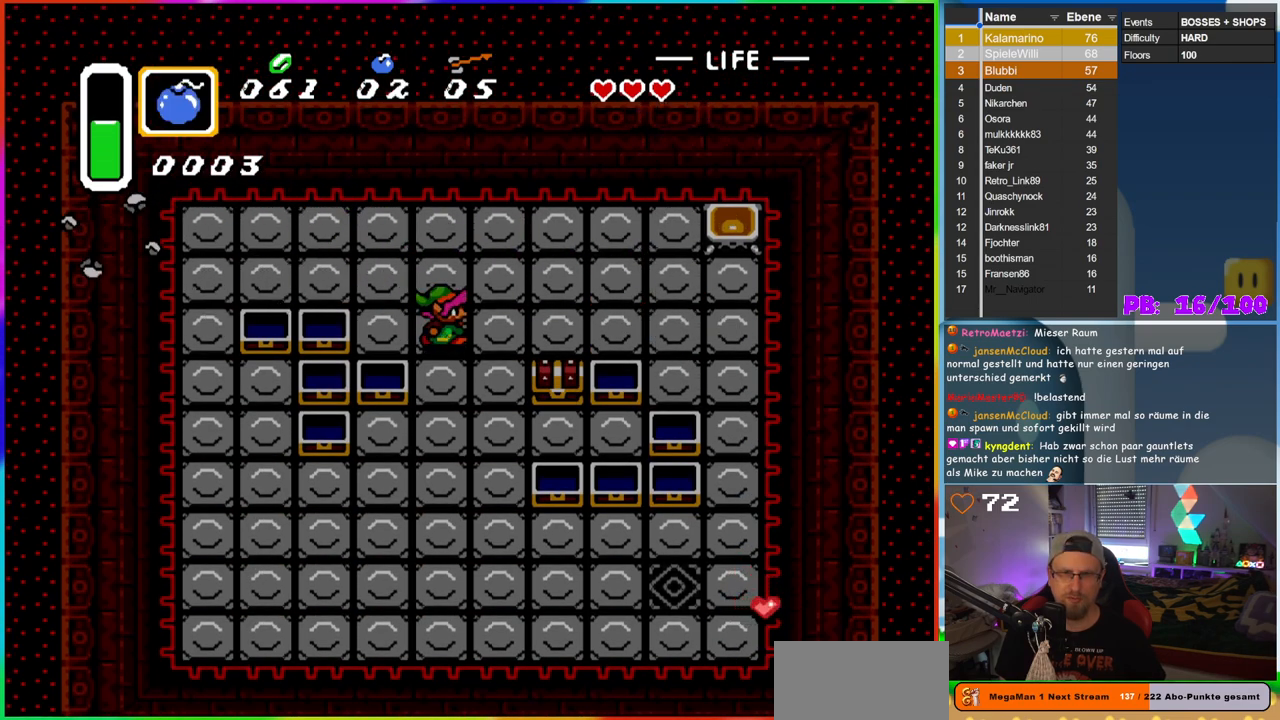
{"dt_ms": 500, "buttons": ["DPAD_RIGHT"], "events": [[483, "DPAD_DOWN", "up"]]}
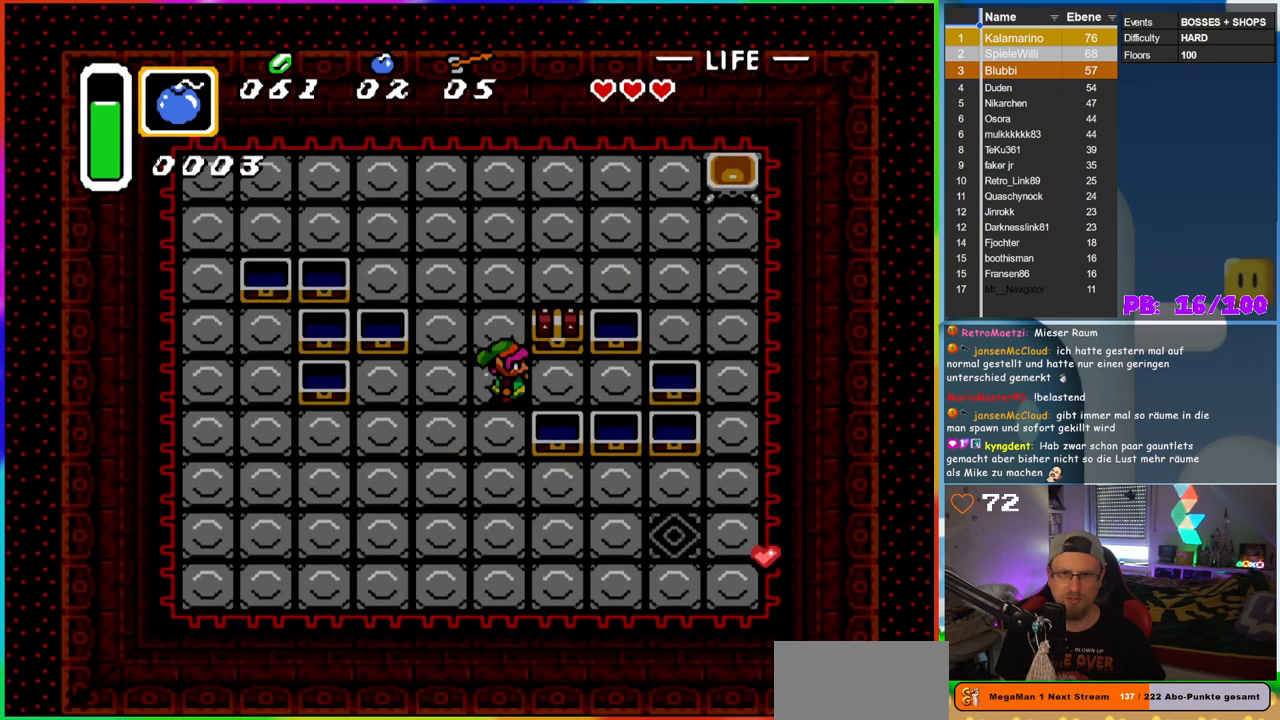
{"dt_ms": 500, "buttons": [], "events": [[183, "DPAD_UP", "down"], [200, "DPAD_RIGHT", "up"], [250, "A", "down"], [417, "A", "up"], [417, "DPAD_UP", "up"]]}
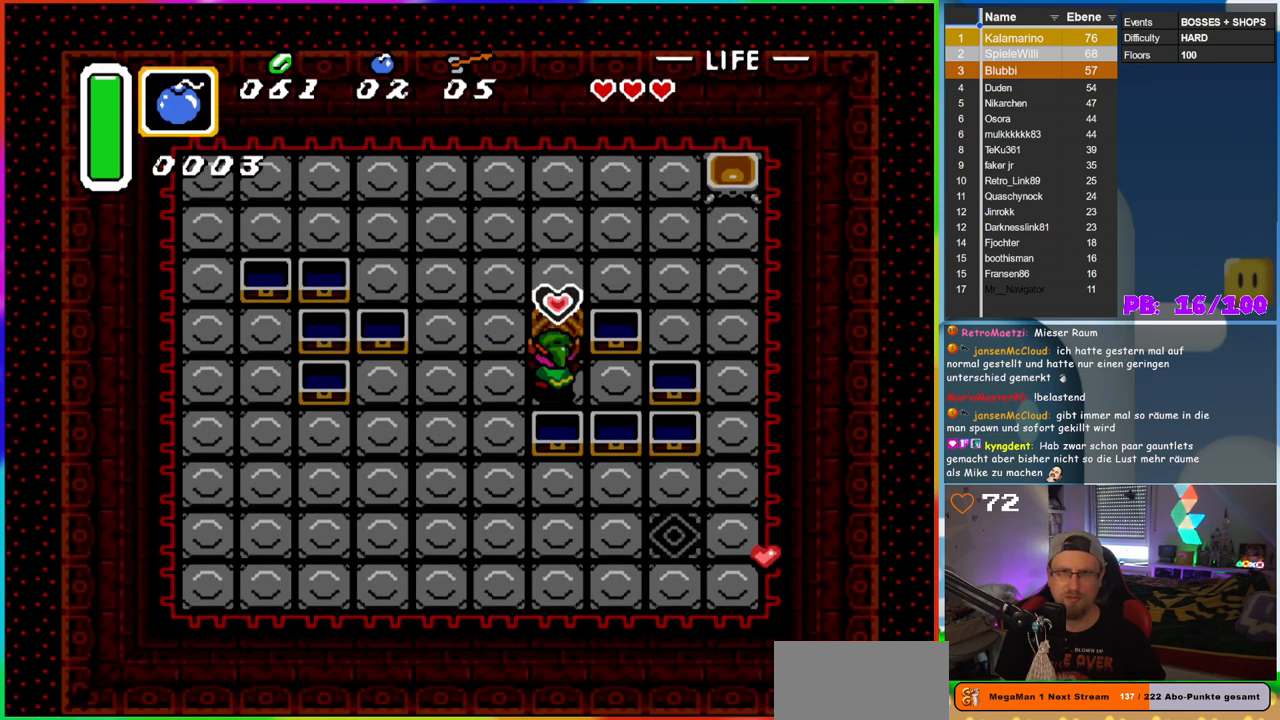
{"dt_ms": 500, "buttons": [], "events": []}
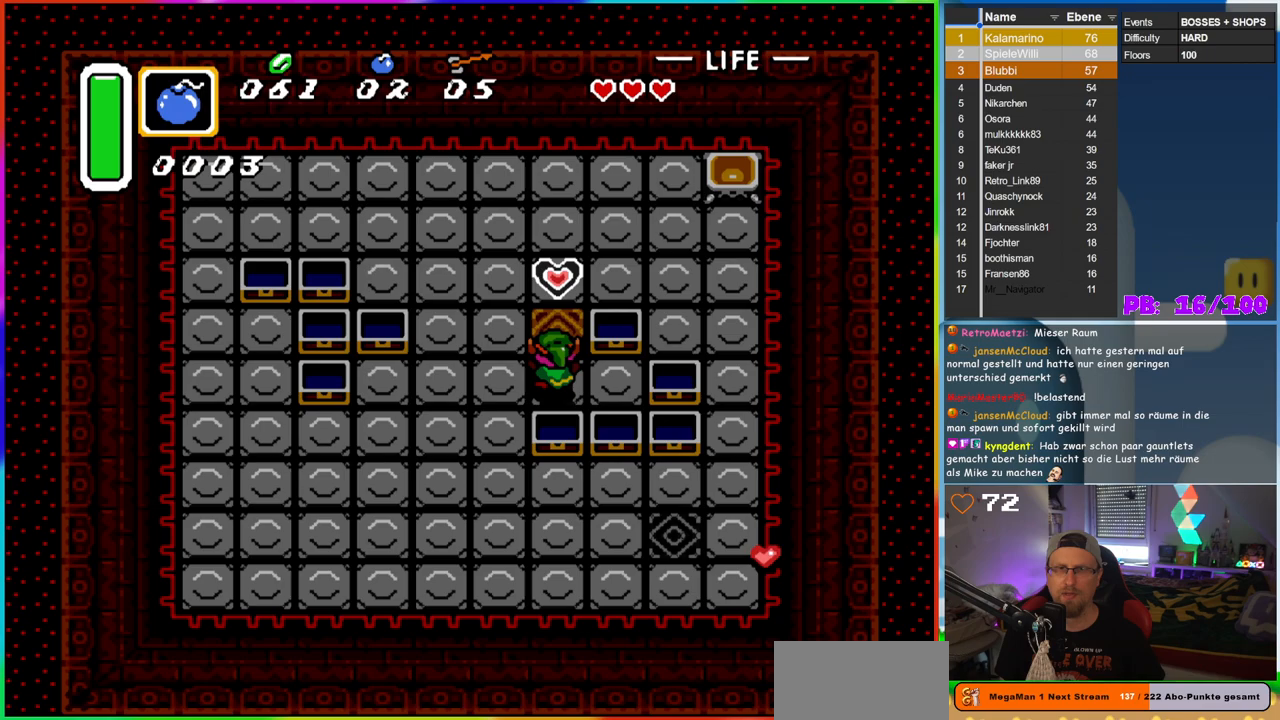
{"dt_ms": 500, "buttons": ["DPAD_UP"], "events": [[250, "DPAD_UP", "down"]]}
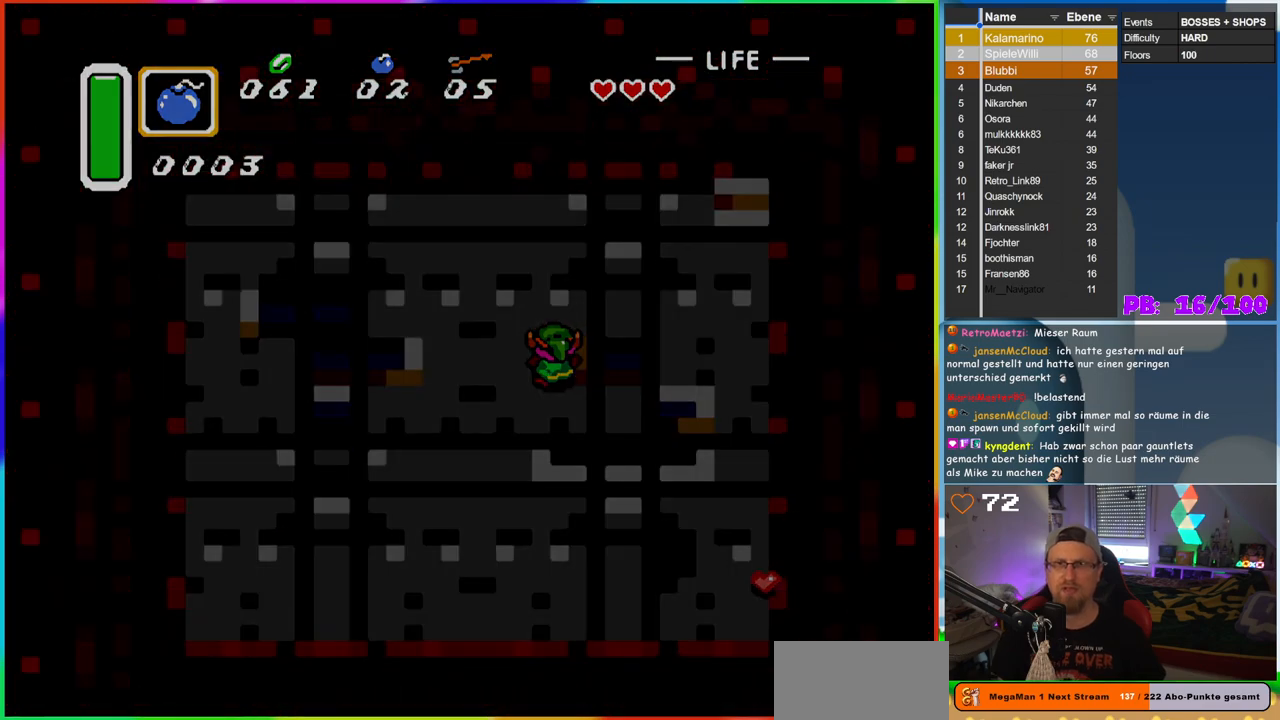
{"dt_ms": 500, "buttons": [], "events": [[83, "DPAD_UP", "up"]]}
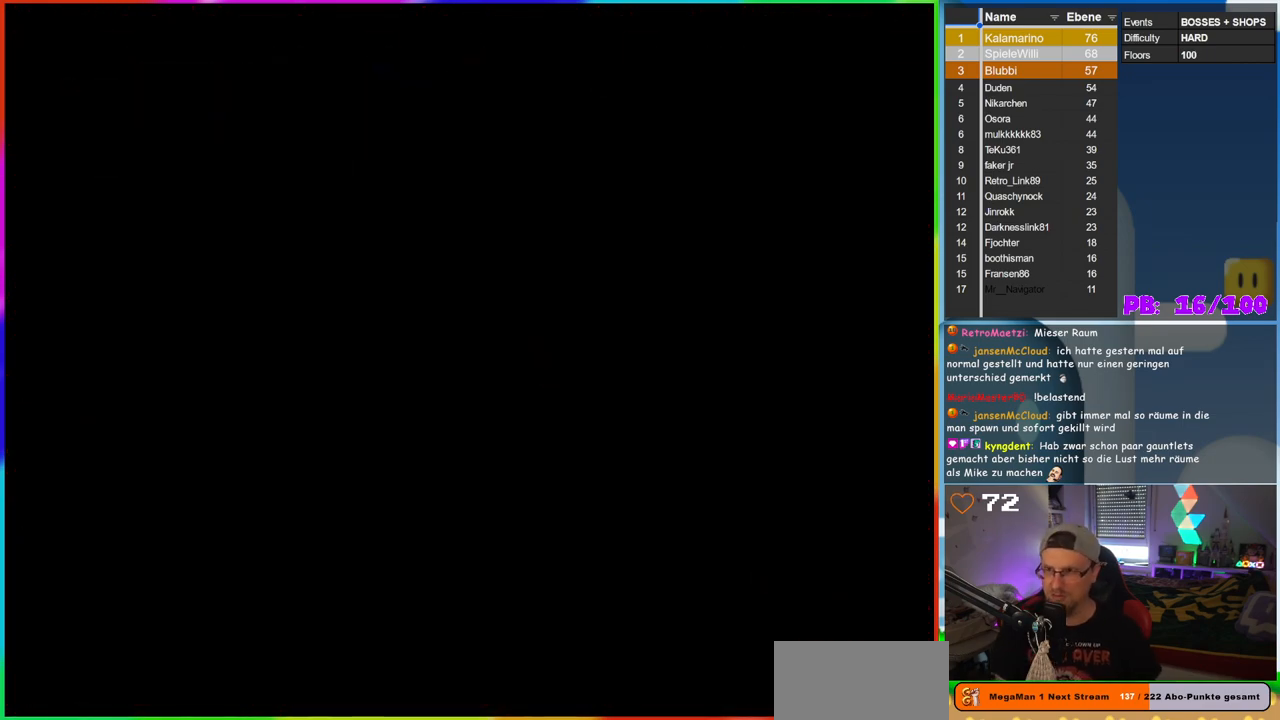
{"dt_ms": 500, "buttons": [], "events": []}
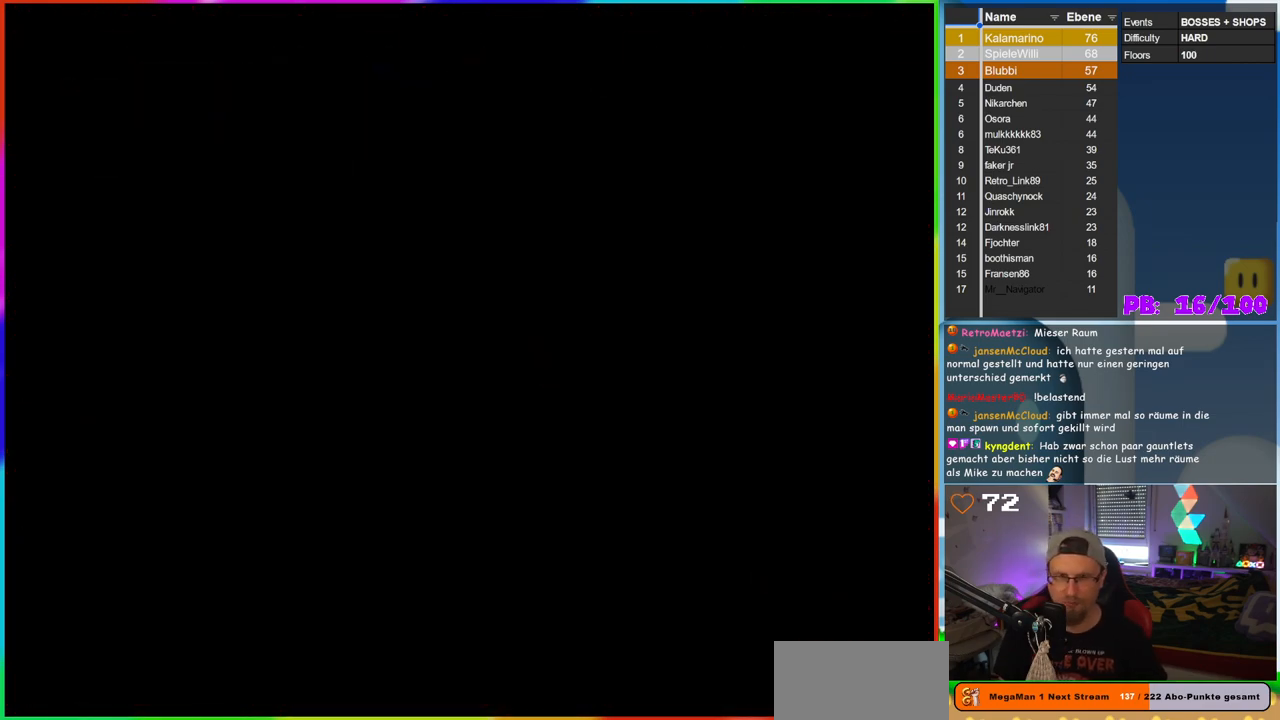
{"dt_ms": 500, "buttons": [], "events": []}
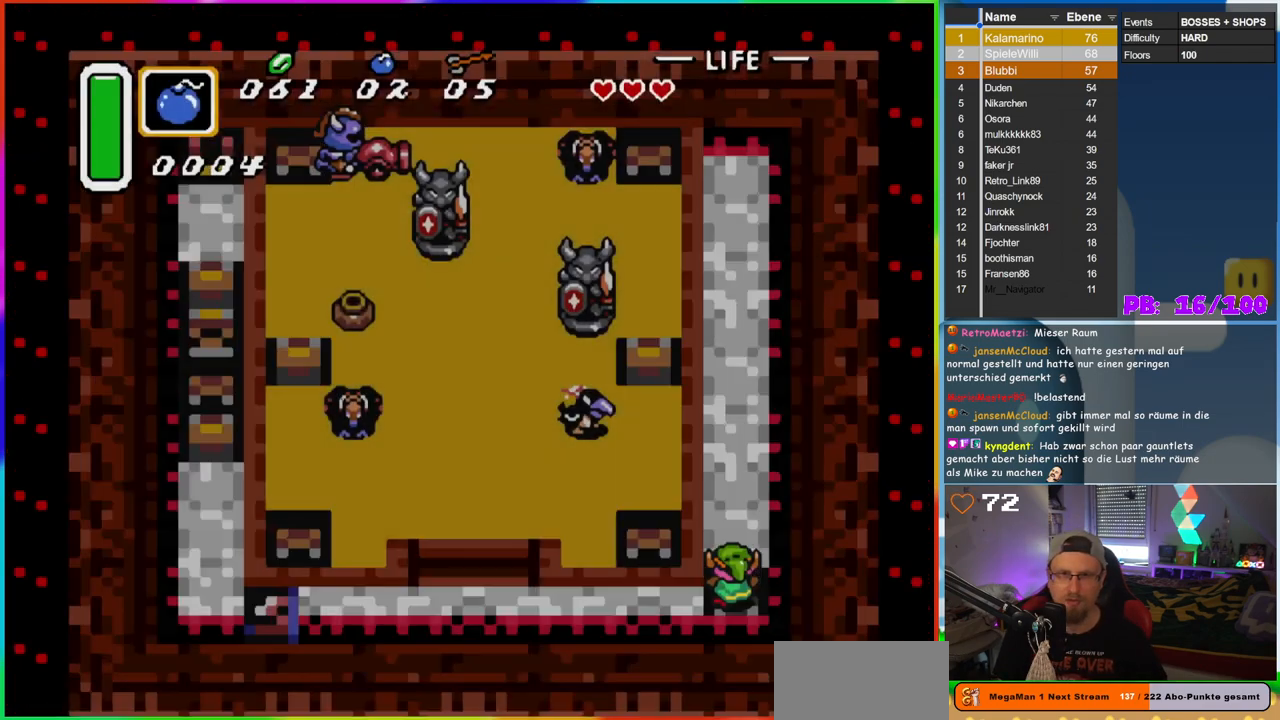
{"dt_ms": 500, "buttons": [], "events": []}
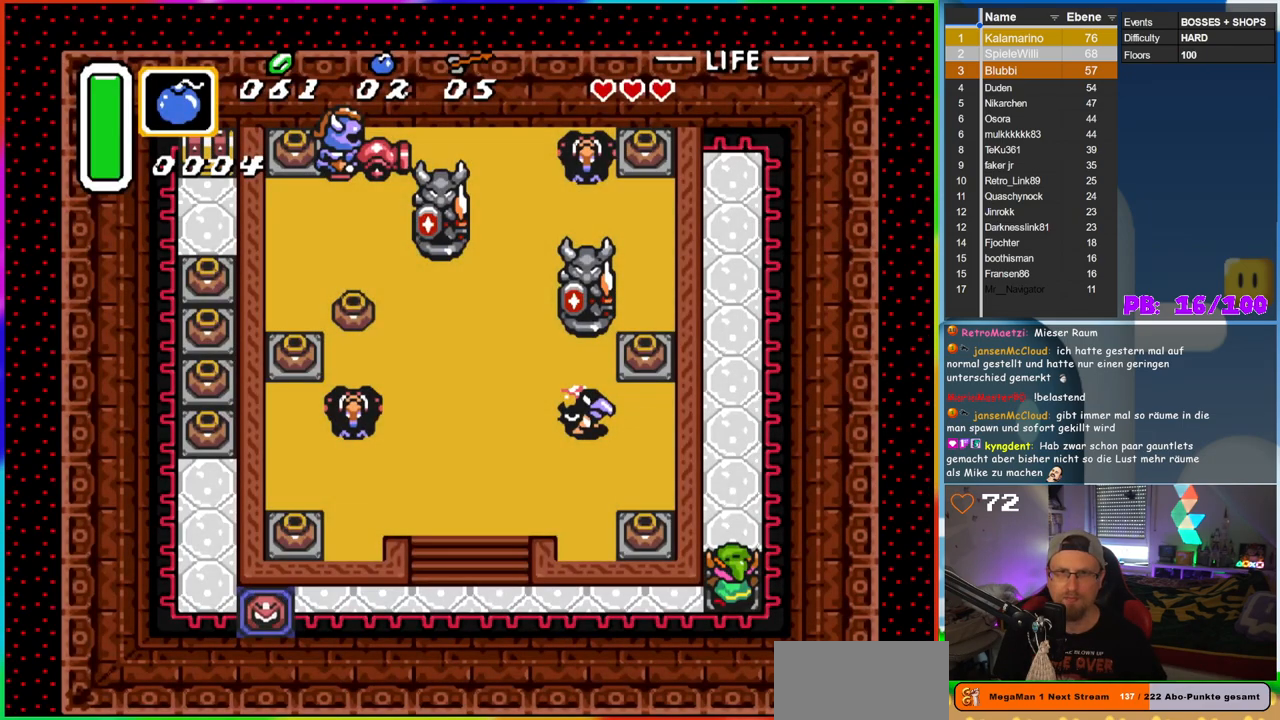
{"dt_ms": 500, "buttons": ["B"], "events": [[133, "B", "down"]]}
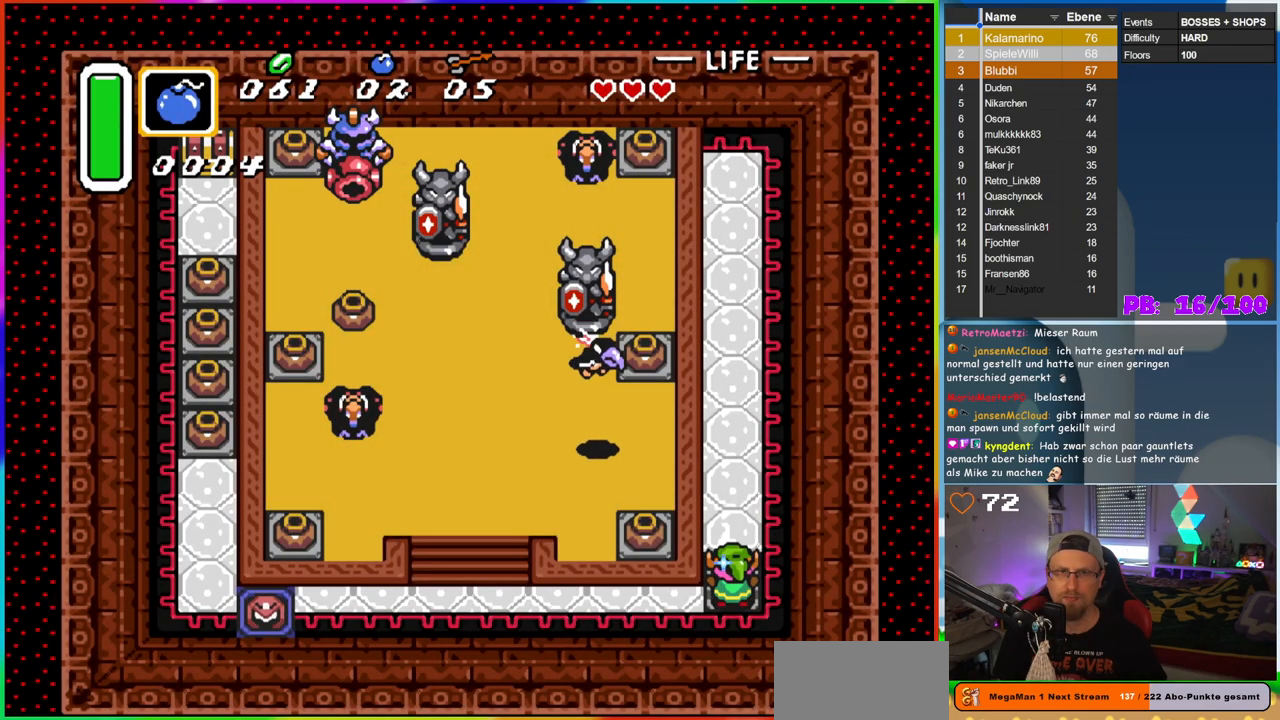
{"dt_ms": 1000, "buttons": [], "events": [[467, "DPAD_RIGHT", "down"], [517, "DPAD_UP", "down"], [550, "DPAD_RIGHT", "up"], [733, "DPAD_UP", "up"], [850, "B", "up"]]}
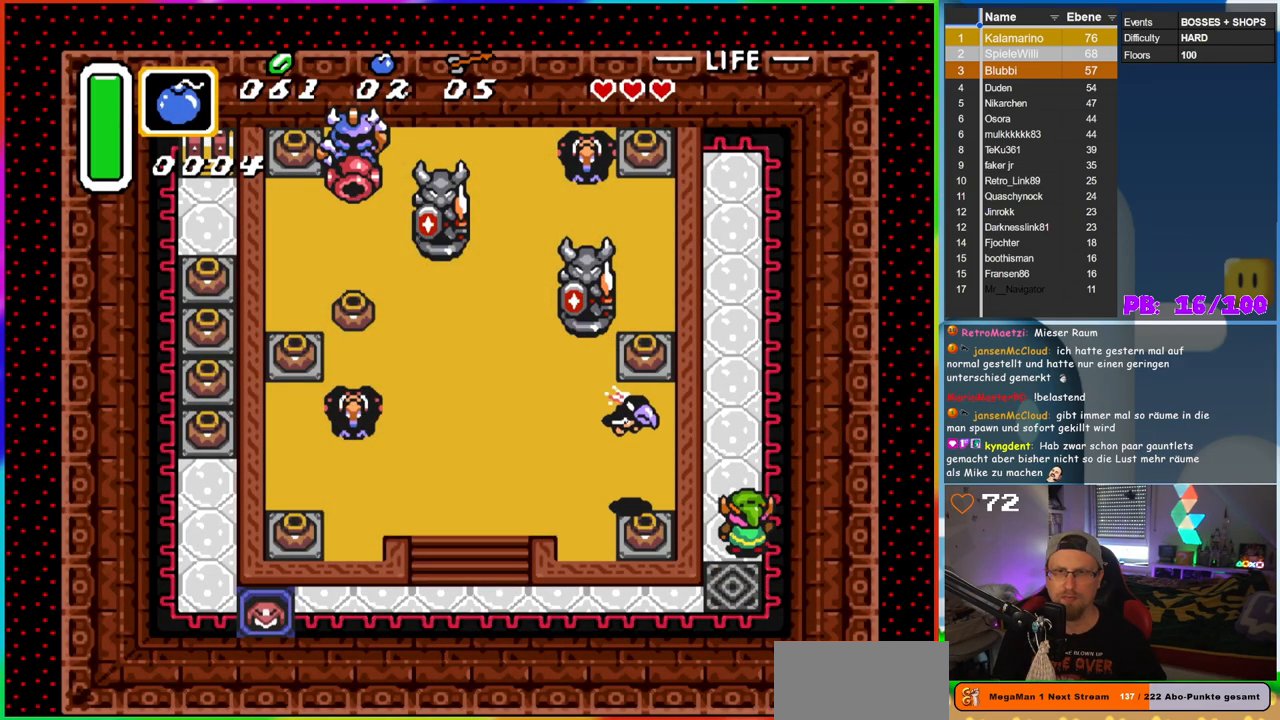
{"dt_ms": 500, "buttons": ["B"], "events": [[133, "DPAD_UP", "down"], [317, "DPAD_LEFT", "down"], [333, "DPAD_UP", "up"], [350, "DPAD_DOWN", "down"], [350, "DPAD_LEFT", "up"], [383, "B", "down"], [500, "DPAD_DOWN", "up"]]}
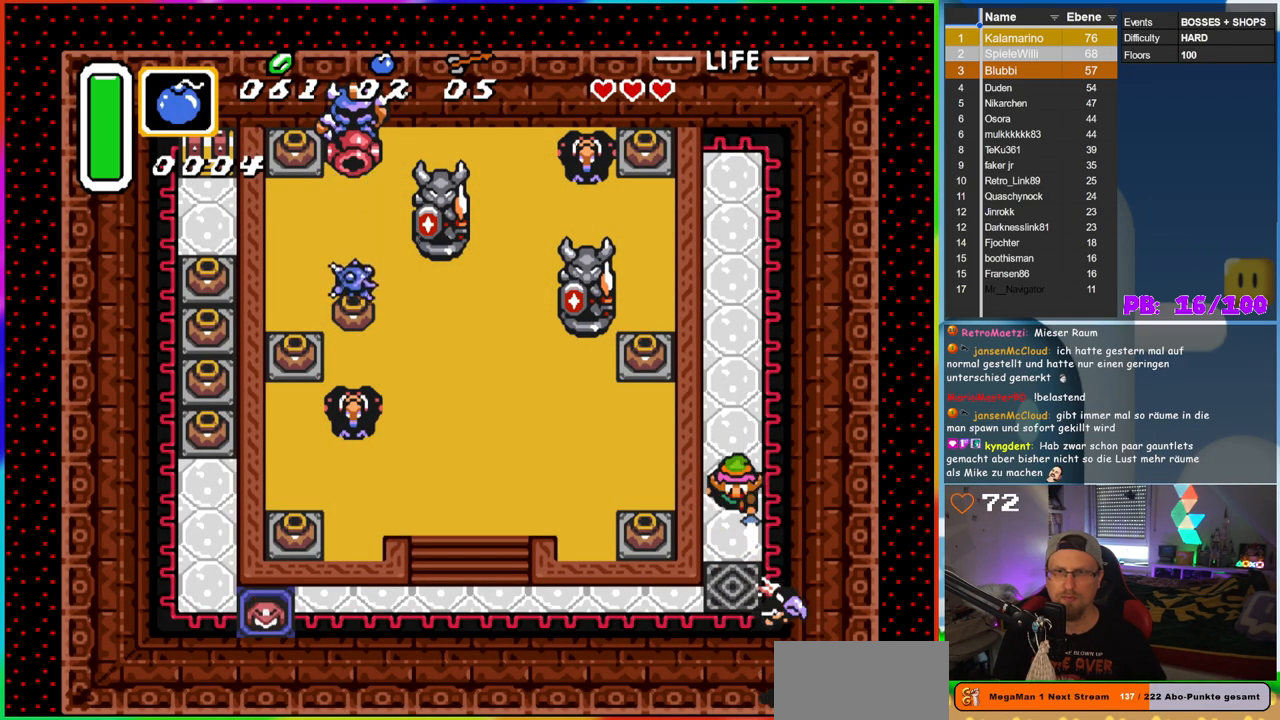
{"dt_ms": 500, "buttons": [], "events": [[150, "B", "up"]]}
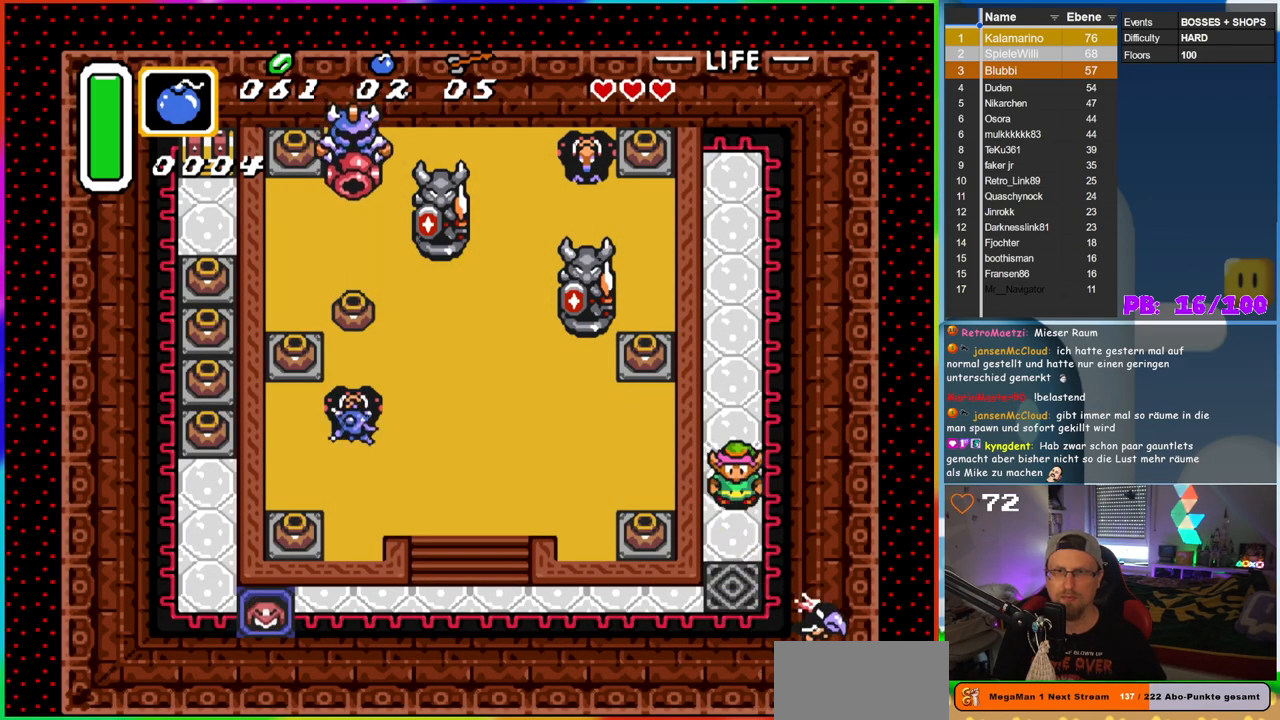
{"dt_ms": 500, "buttons": ["B", "DPAD_DOWN"], "events": [[133, "B", "down"], [333, "B", "up"], [367, "DPAD_DOWN", "down"], [483, "B", "down"]]}
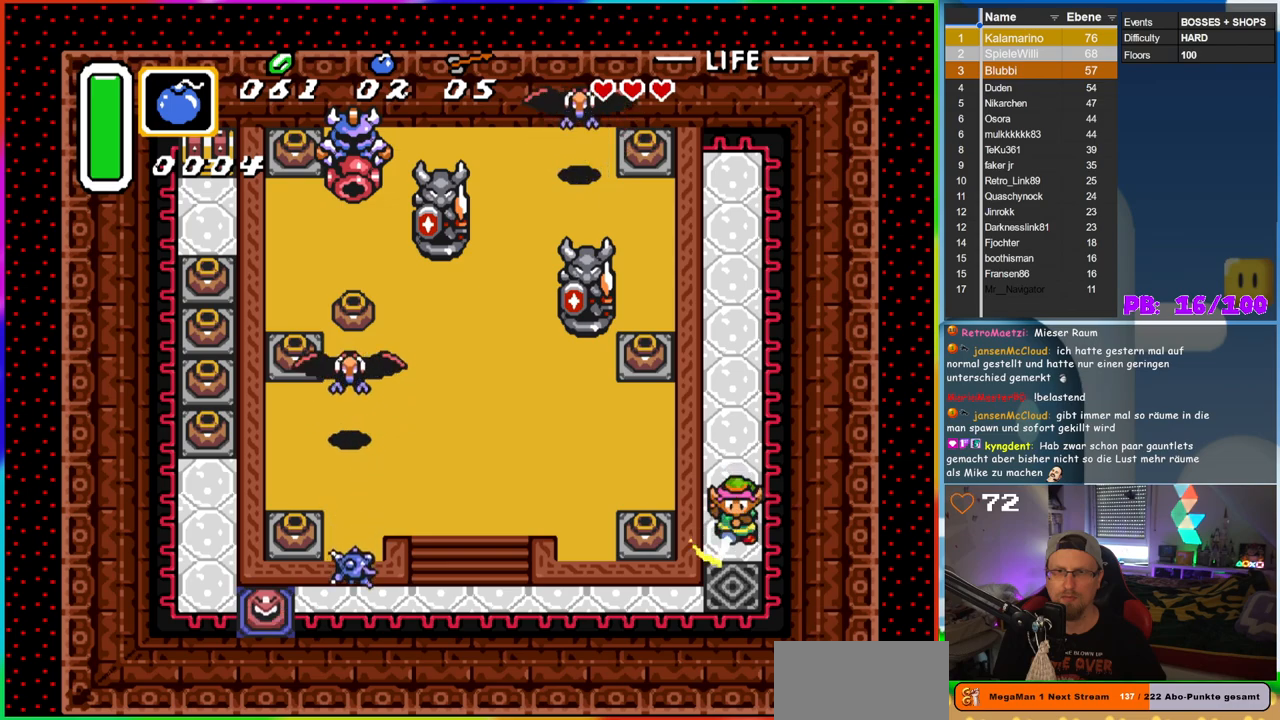
{"dt_ms": 500, "buttons": ["B", "DPAD_UP"], "events": [[50, "DPAD_DOWN", "up"], [467, "DPAD_UP", "down"]]}
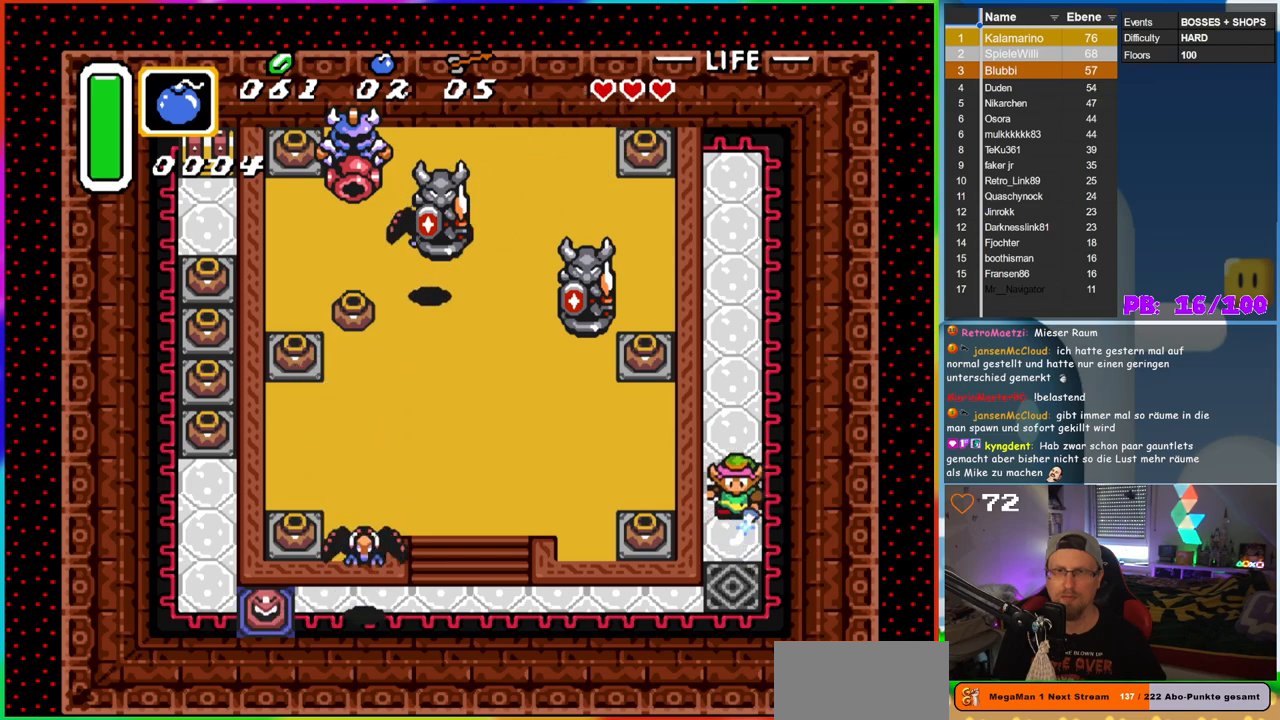
{"dt_ms": 500, "buttons": ["B", "DPAD_DOWN"], "events": [[400, "DPAD_UP", "up"], [417, "DPAD_DOWN", "down"]]}
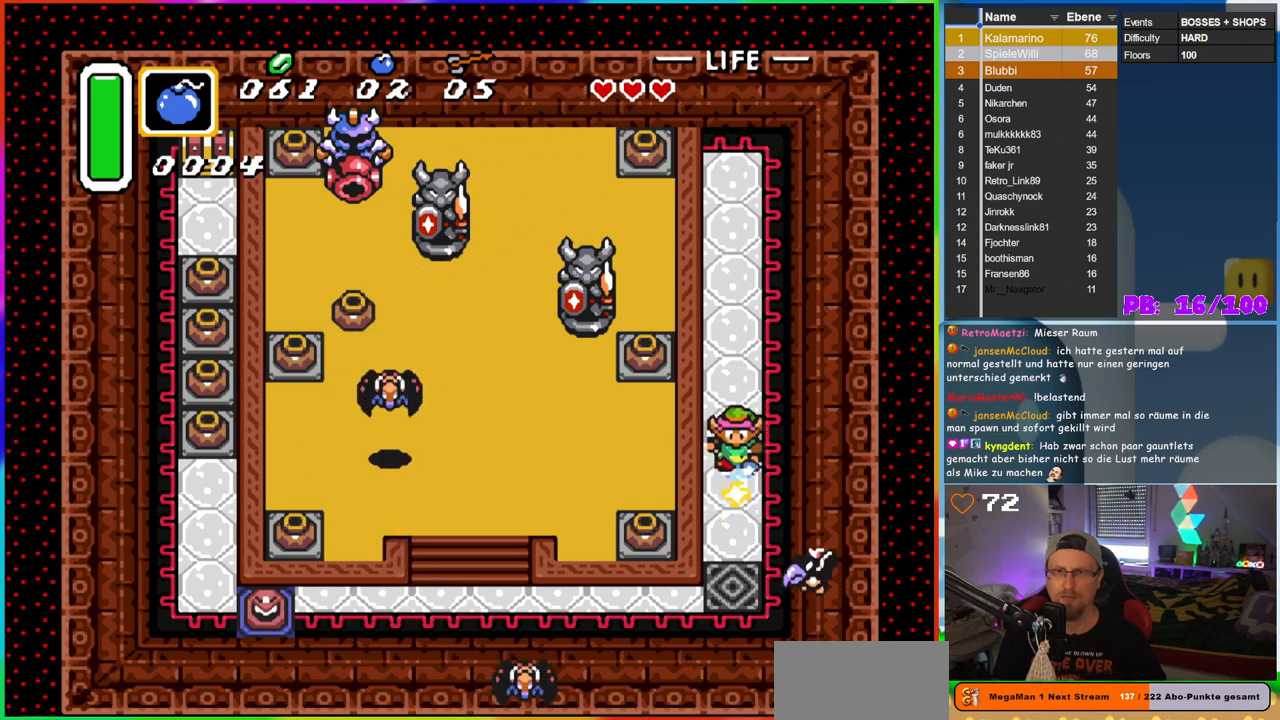
{"dt_ms": 500, "buttons": [], "events": [[183, "B", "up"], [217, "DPAD_DOWN", "up"]]}